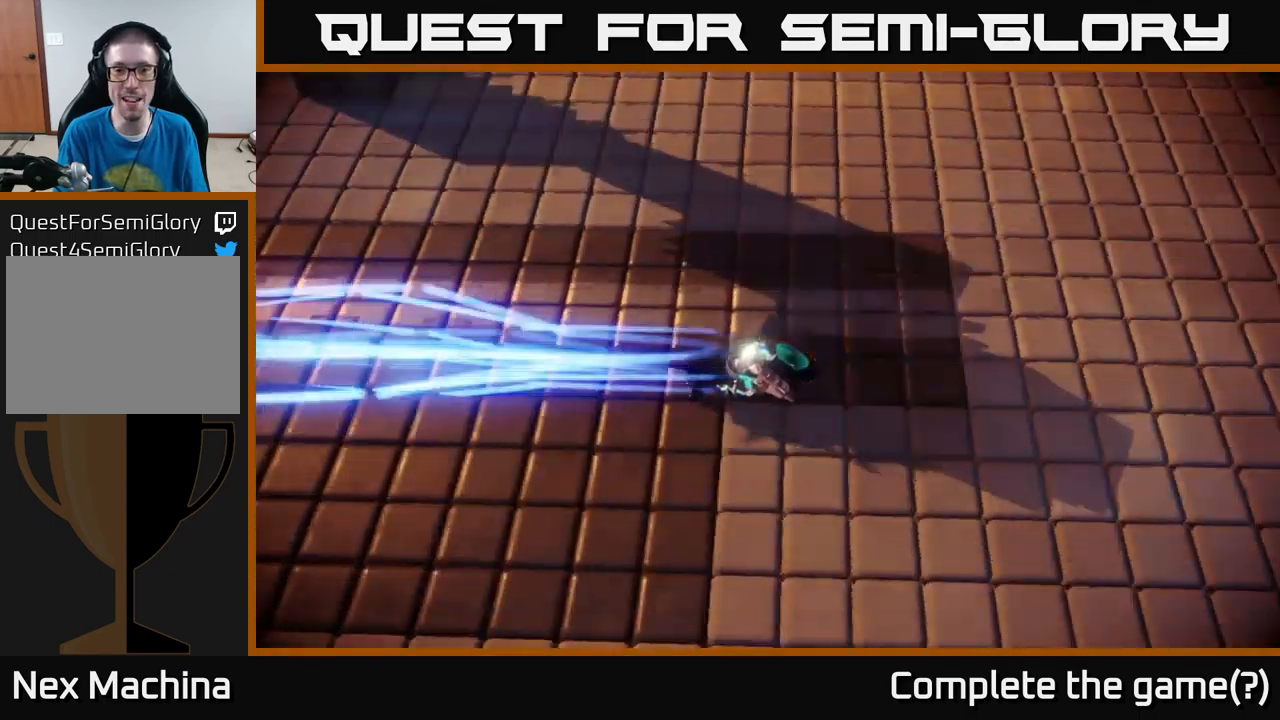
Gameplay with a controller (Xbox layout); each line is a JSON object with the inputs held at the frame after it. "events" lists button and stick changes between this image and that frame as [ms after this image, input, new state], when the widget could be followed in between.
{"buttons": [], "left_stick": "center", "right_stick": "center", "events": [[100, "START", "down"], [384, "START", "up"]]}
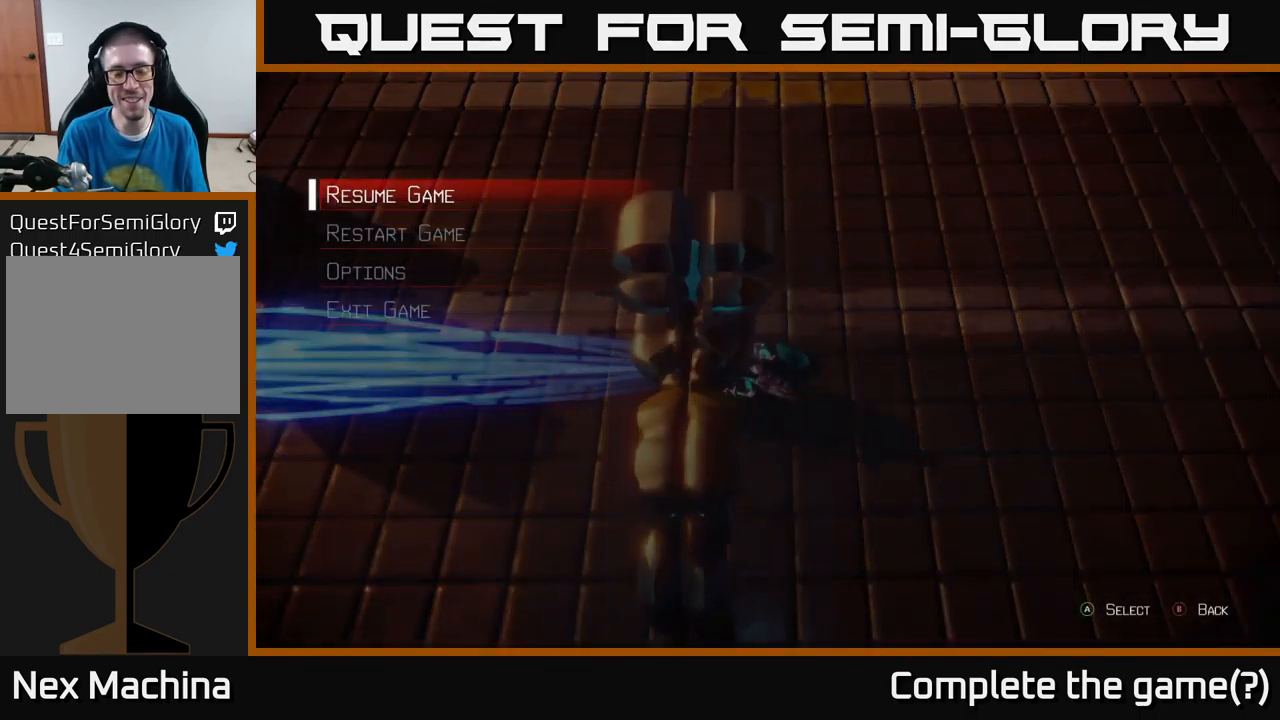
{"buttons": [], "left_stick": "center", "right_stick": "center", "events": [[284, "DPAD_DOWN", "down"], [350, "DPAD_DOWN", "up"], [450, "DPAD_DOWN", "down"], [500, "DPAD_DOWN", "up"]]}
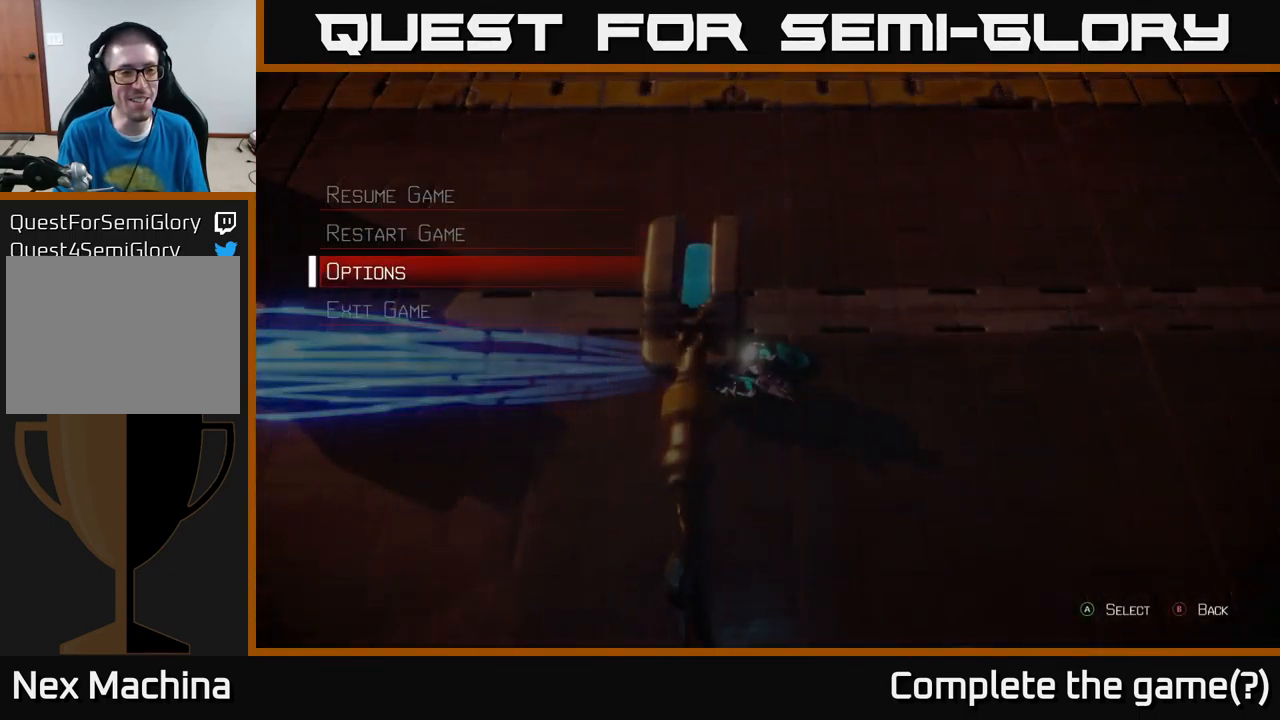
{"buttons": [], "left_stick": "center", "right_stick": "center", "events": [[117, "DPAD_DOWN", "down"], [167, "DPAD_DOWN", "up"], [350, "DPAD_UP", "down"], [467, "DPAD_UP", "up"]]}
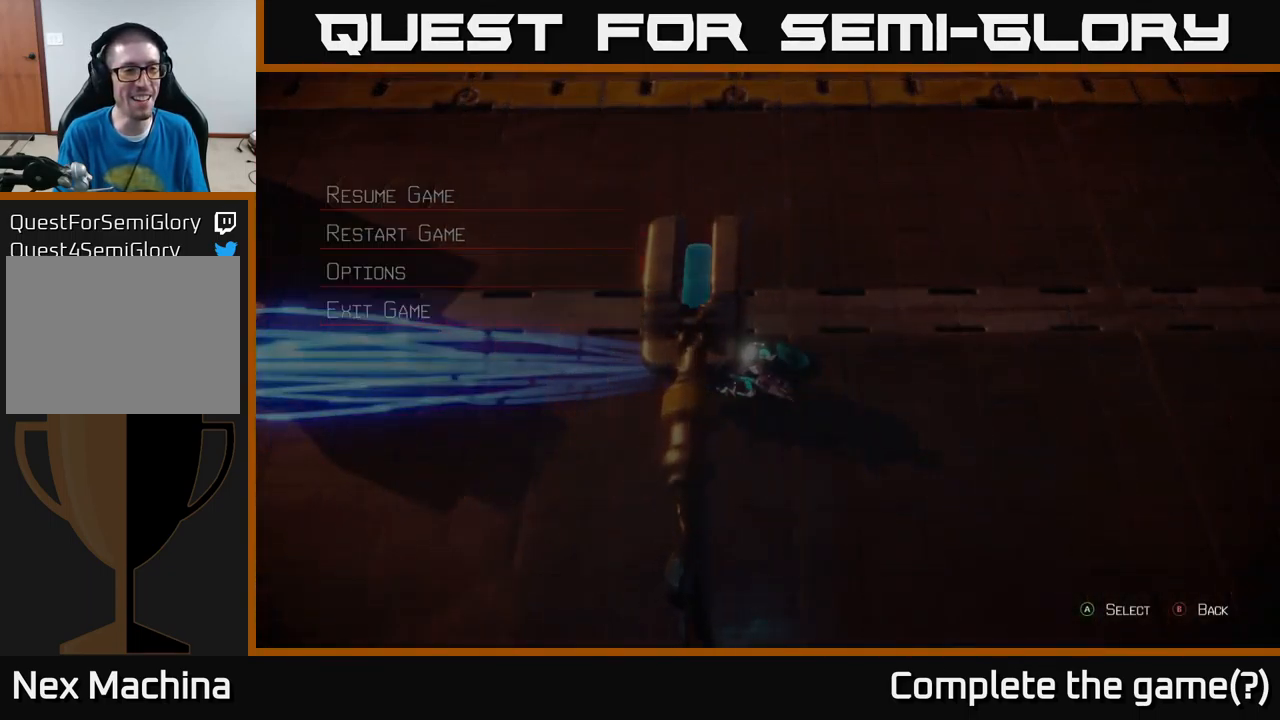
{"buttons": [], "left_stick": "center", "right_stick": "center", "events": [[17, "A", "down"], [250, "A", "up"]]}
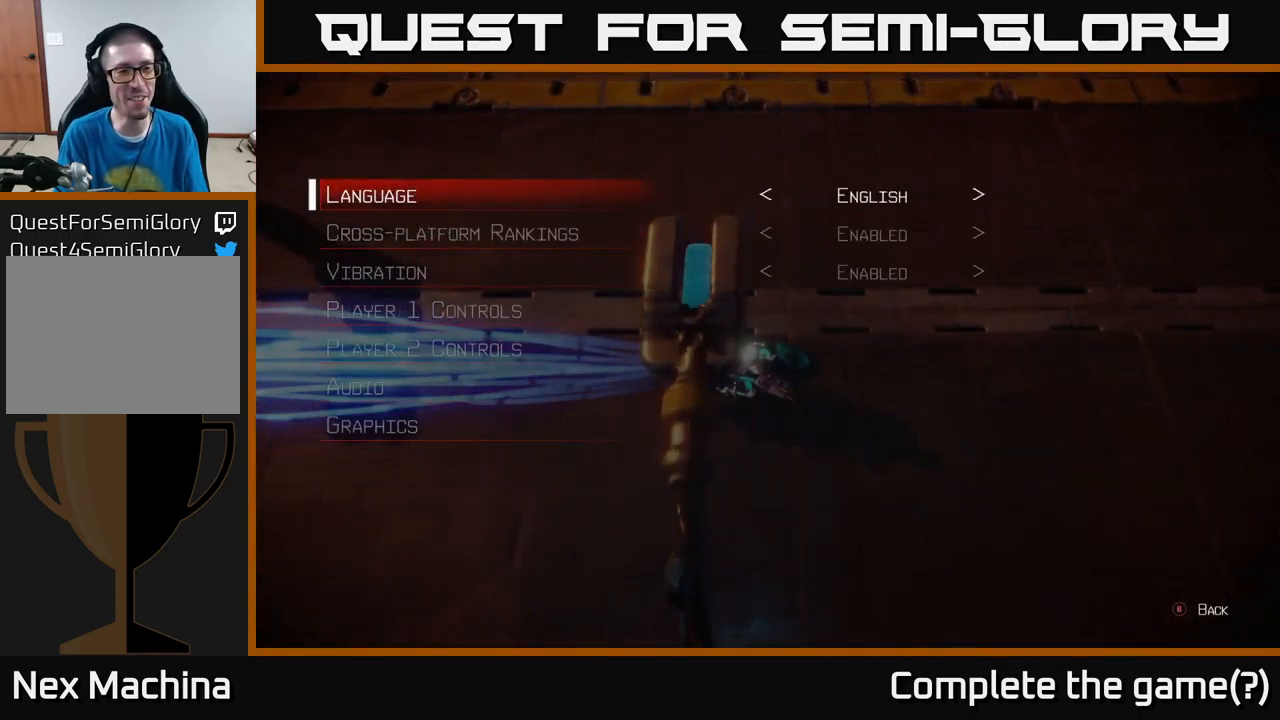
{"buttons": [], "left_stick": "center", "right_stick": "center", "events": [[267, "DPAD_DOWN", "down"], [317, "DPAD_DOWN", "up"], [384, "DPAD_DOWN", "down"], [467, "DPAD_DOWN", "up"]]}
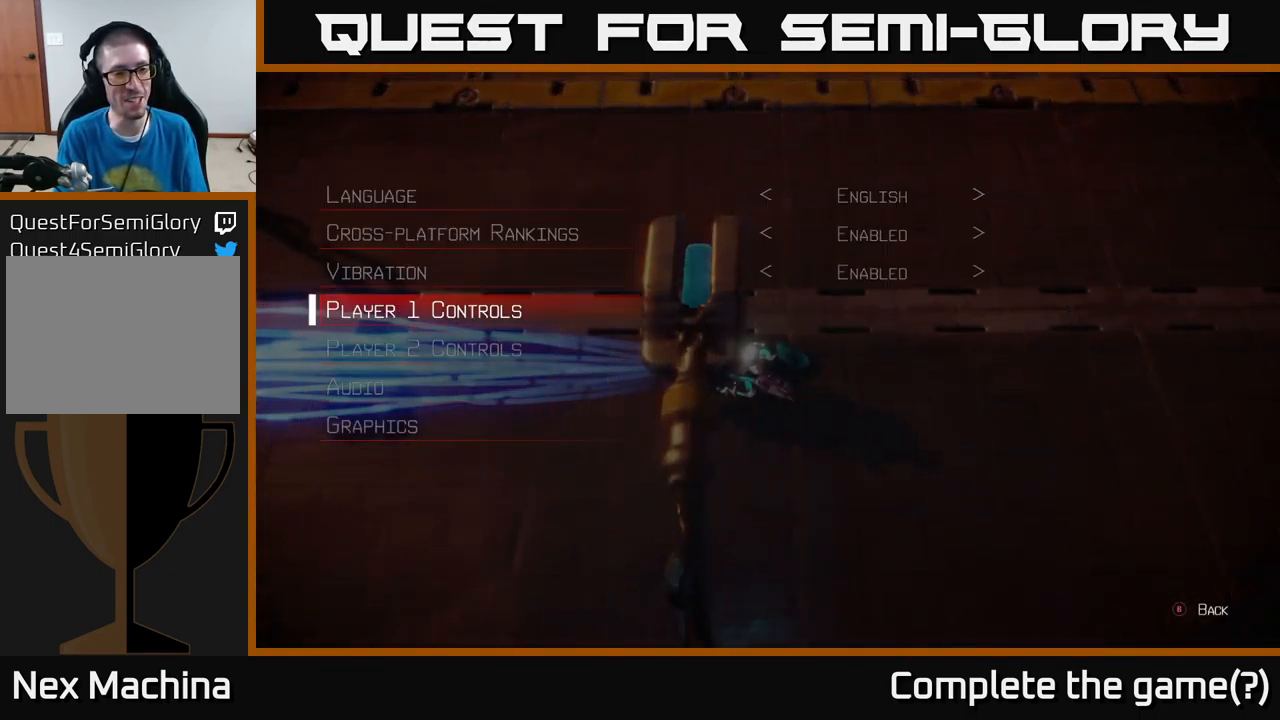
{"buttons": ["DPAD_DOWN"], "left_stick": "center", "right_stick": "center", "events": [[17, "DPAD_DOWN", "down"], [84, "DPAD_DOWN", "up"], [150, "DPAD_DOWN", "down"], [200, "DPAD_DOWN", "up"], [284, "DPAD_DOWN", "down"], [367, "DPAD_DOWN", "up"], [451, "DPAD_DOWN", "down"]]}
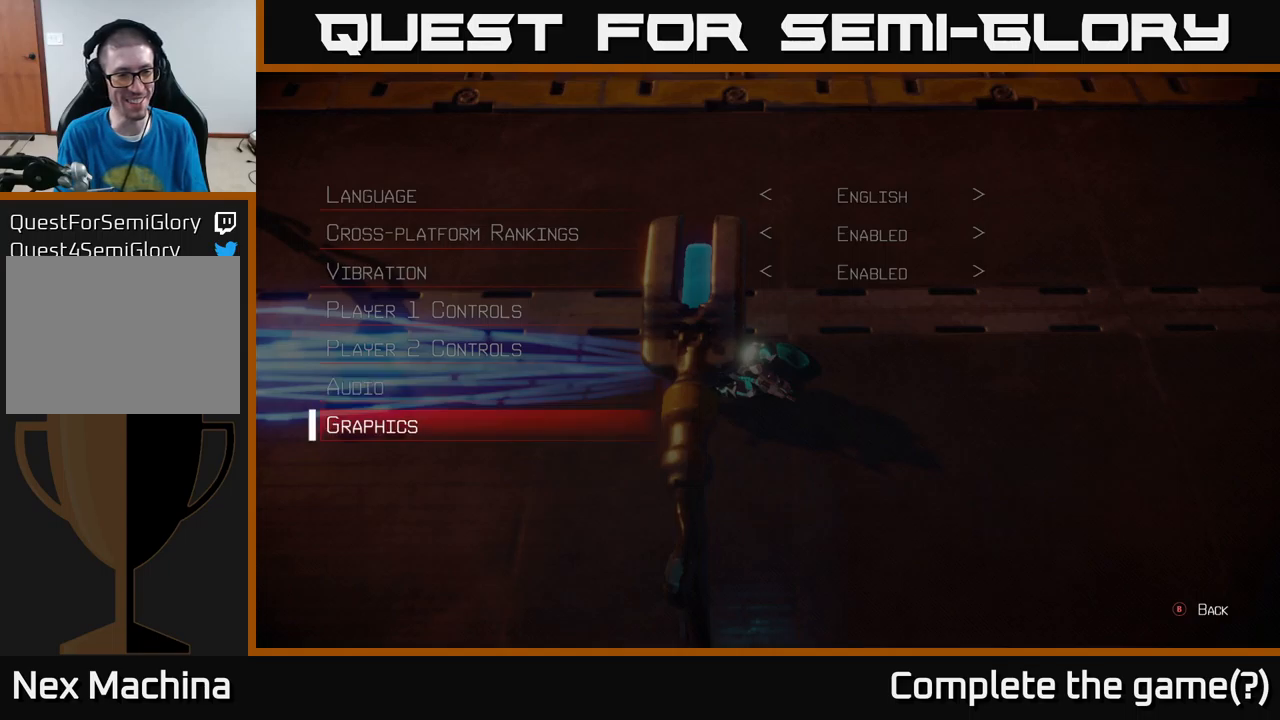
{"buttons": [], "left_stick": "center", "right_stick": "center", "events": [[16, "DPAD_DOWN", "up"], [200, "A", "down"], [333, "A", "up"]]}
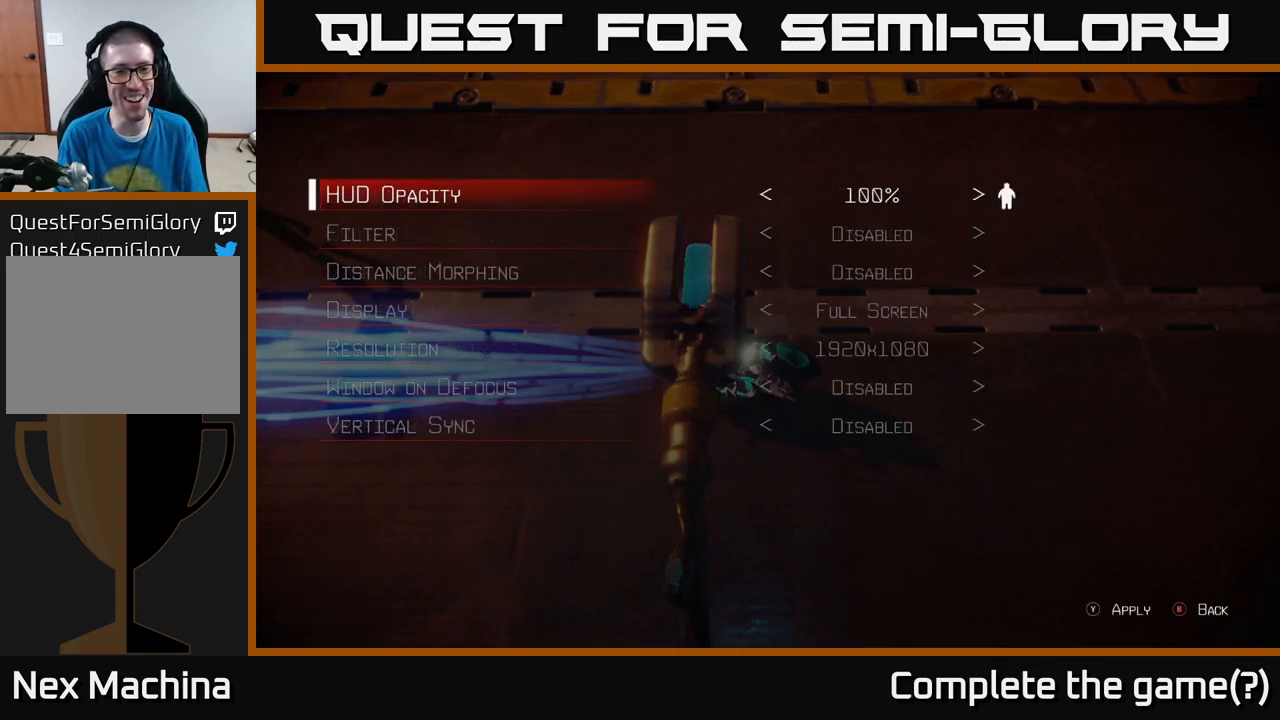
{"buttons": [], "left_stick": "center", "right_stick": "center", "events": [[133, "DPAD_DOWN", "down"], [200, "DPAD_DOWN", "up"], [266, "DPAD_DOWN", "down"], [333, "DPAD_DOWN", "up"], [416, "DPAD_DOWN", "down"], [466, "DPAD_DOWN", "up"]]}
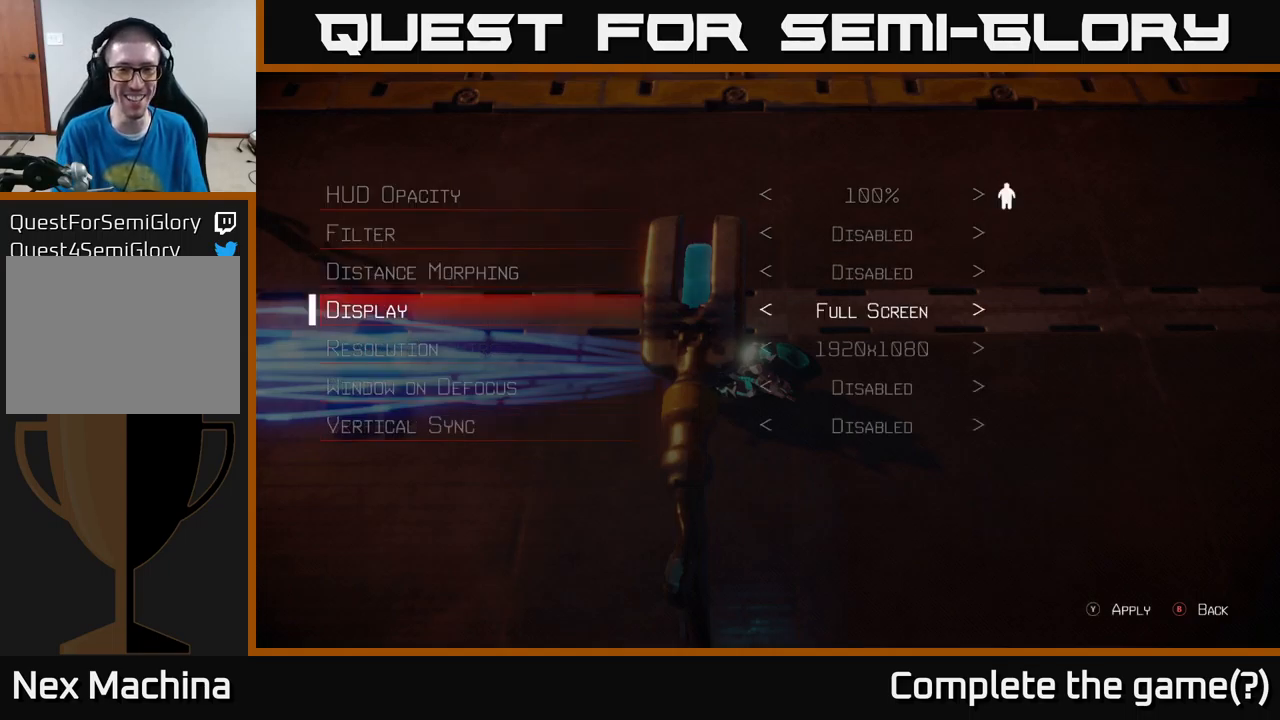
{"buttons": ["DPAD_UP"], "left_stick": "center", "right_stick": "center", "events": [[66, "DPAD_DOWN", "down"], [116, "DPAD_DOWN", "up"], [483, "DPAD_UP", "down"]]}
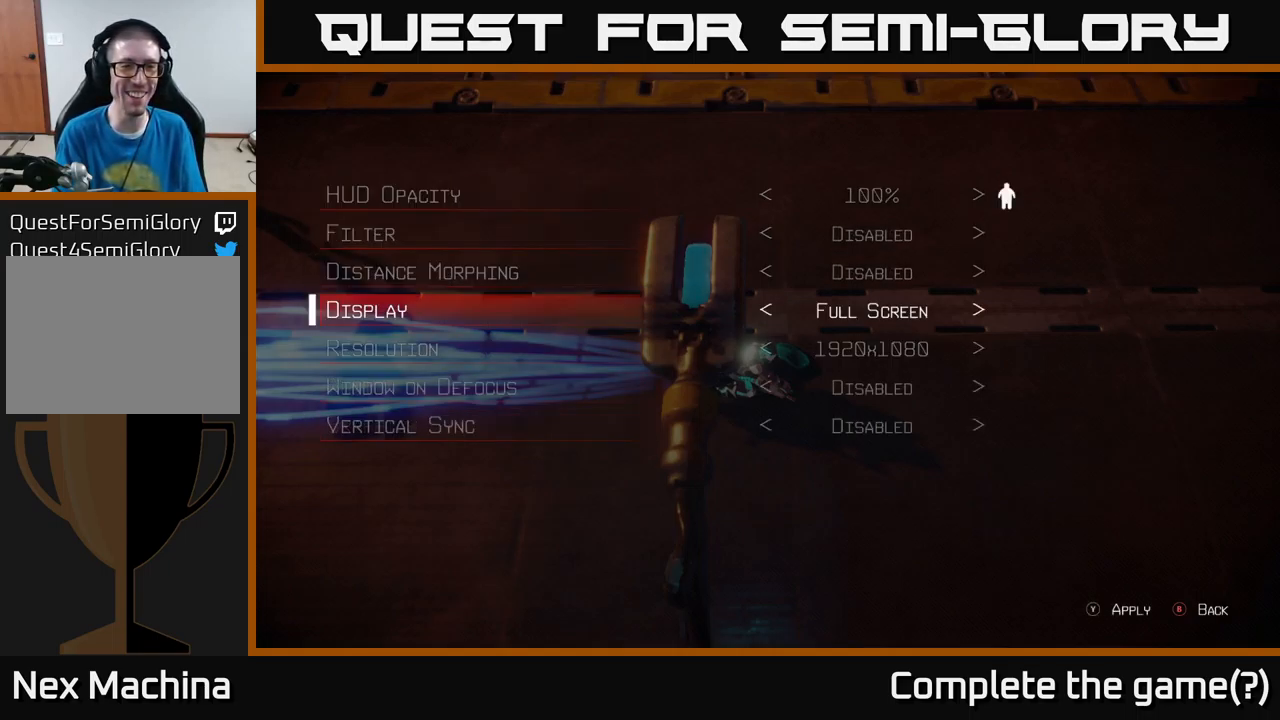
{"buttons": [], "left_stick": "center", "right_stick": "center", "events": [[66, "DPAD_UP", "up"], [200, "DPAD_UP", "down"], [300, "DPAD_UP", "up"]]}
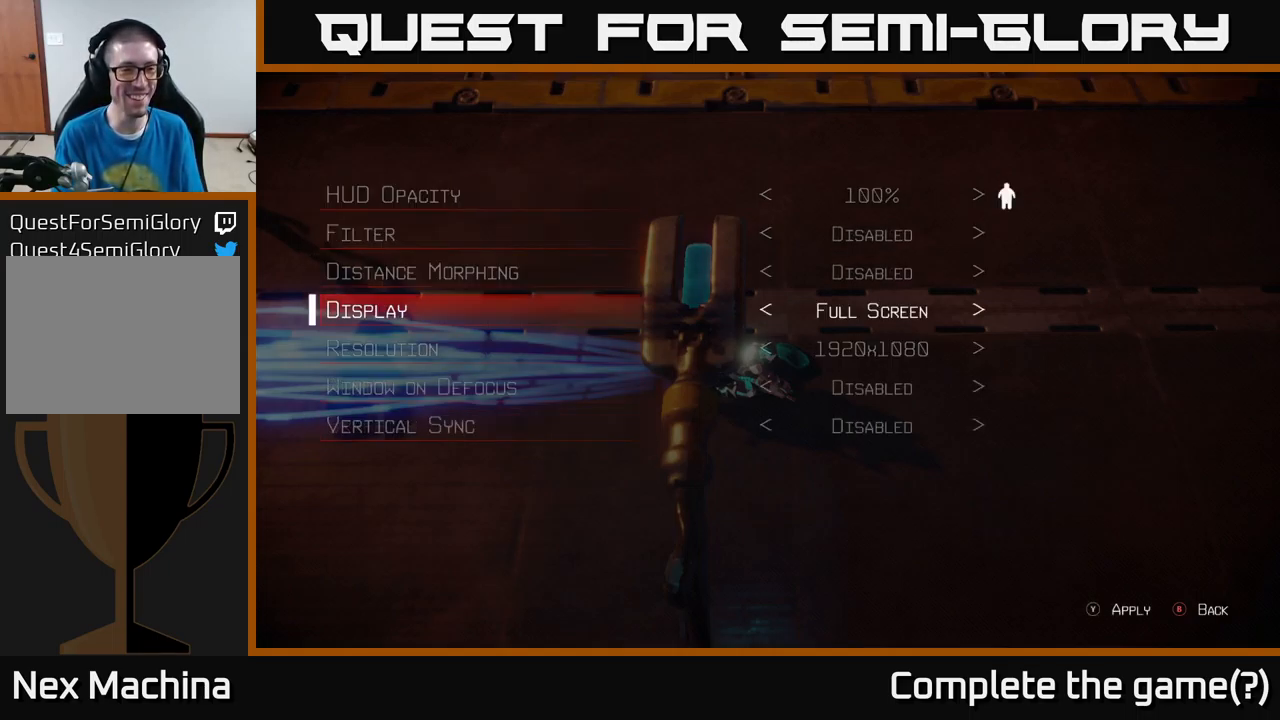
{"buttons": [], "left_stick": "center", "right_stick": "center", "events": [[33, "DPAD_DOWN", "down"], [100, "DPAD_DOWN", "up"], [183, "DPAD_DOWN", "down"], [283, "DPAD_DOWN", "up"], [366, "DPAD_DOWN", "down"], [400, "DPAD_DOWN", "up"]]}
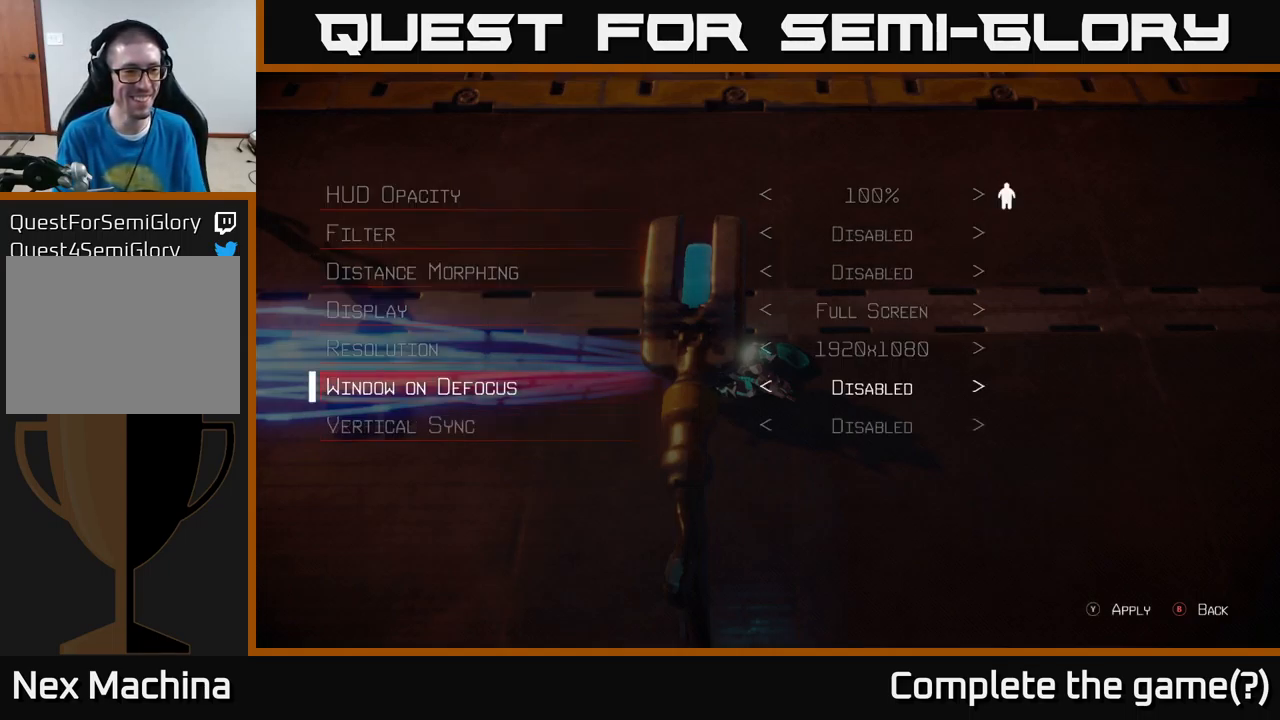
{"buttons": [], "left_stick": "center", "right_stick": "center", "events": []}
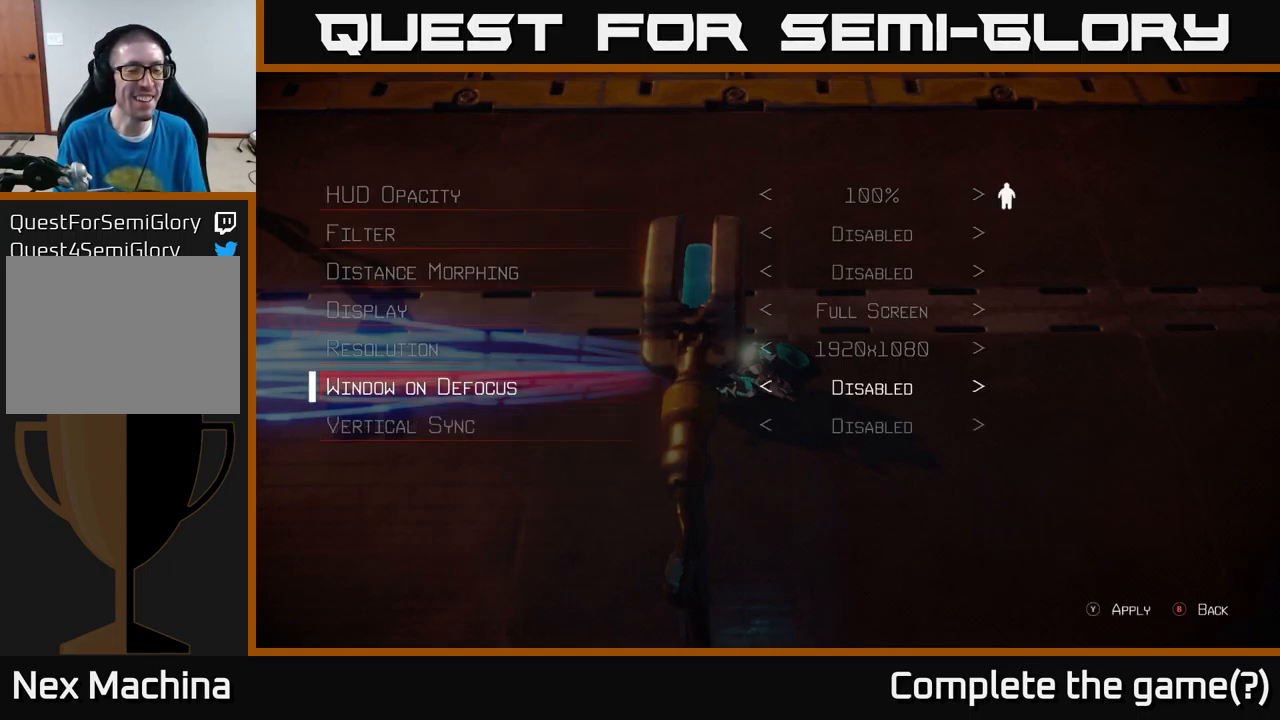
{"buttons": [], "left_stick": "center", "right_stick": "center", "events": []}
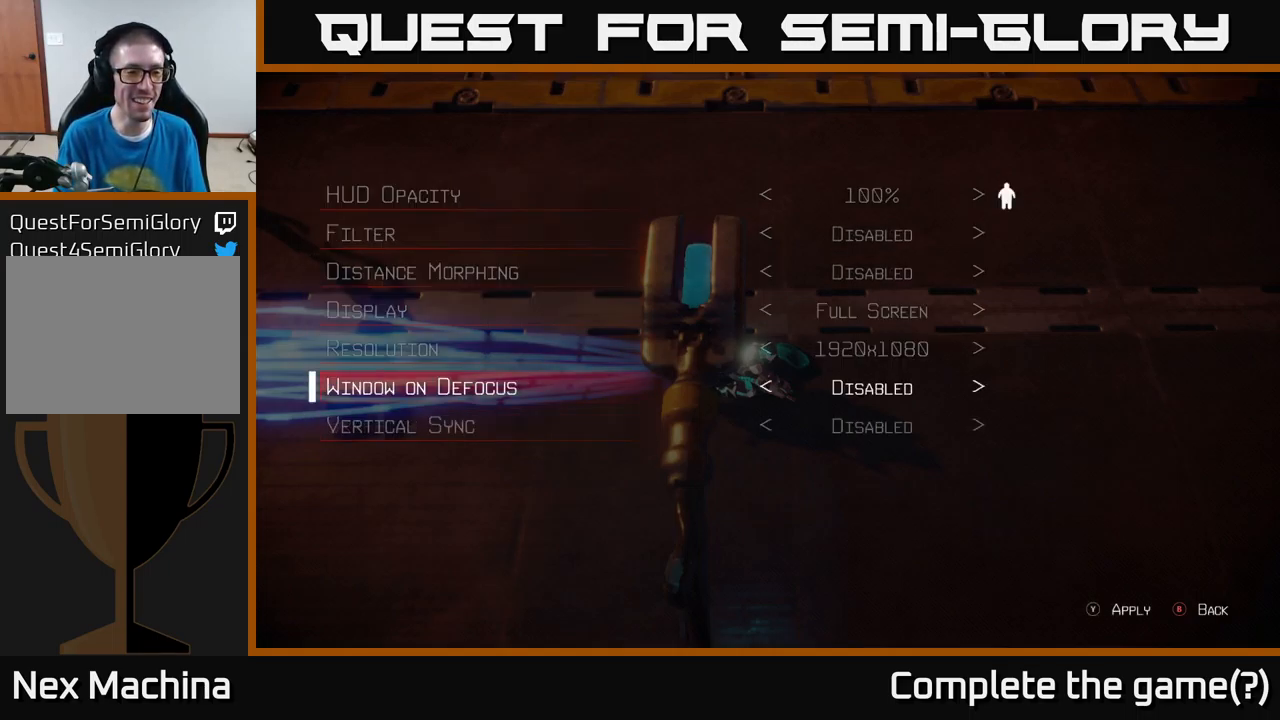
{"buttons": [], "left_stick": "center", "right_stick": "center", "events": []}
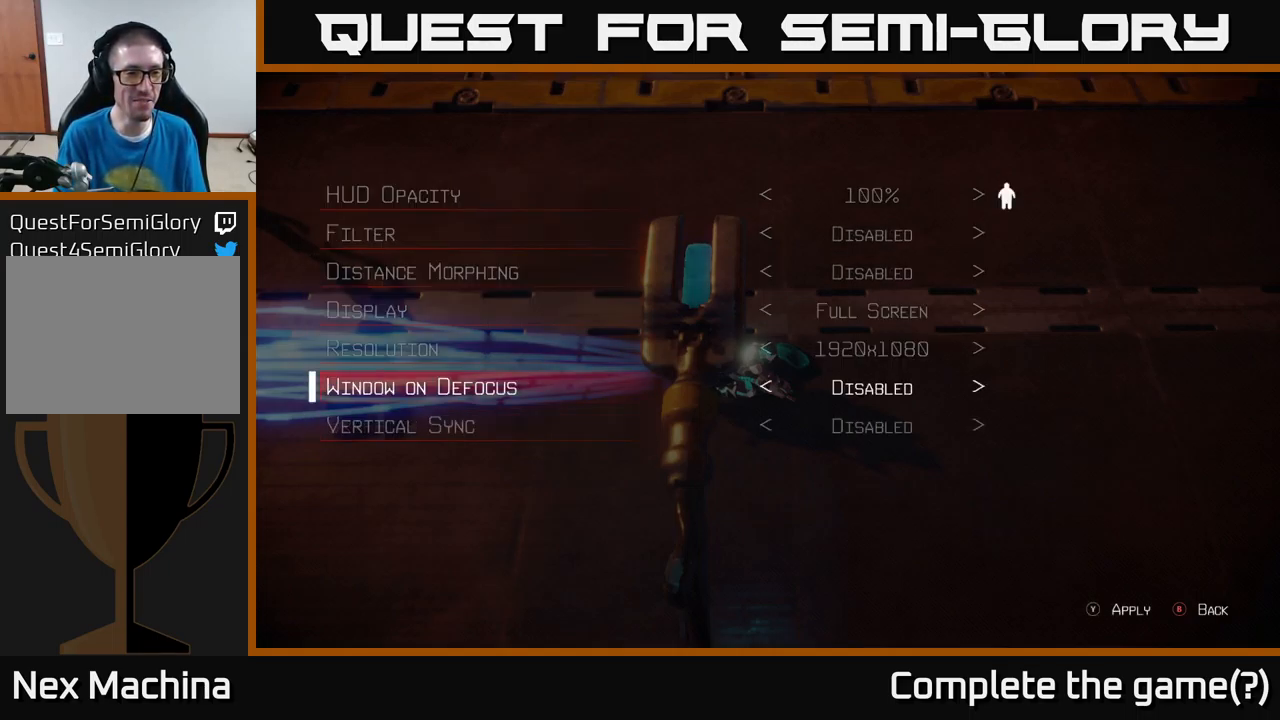
{"buttons": [], "left_stick": "center", "right_stick": "center", "events": []}
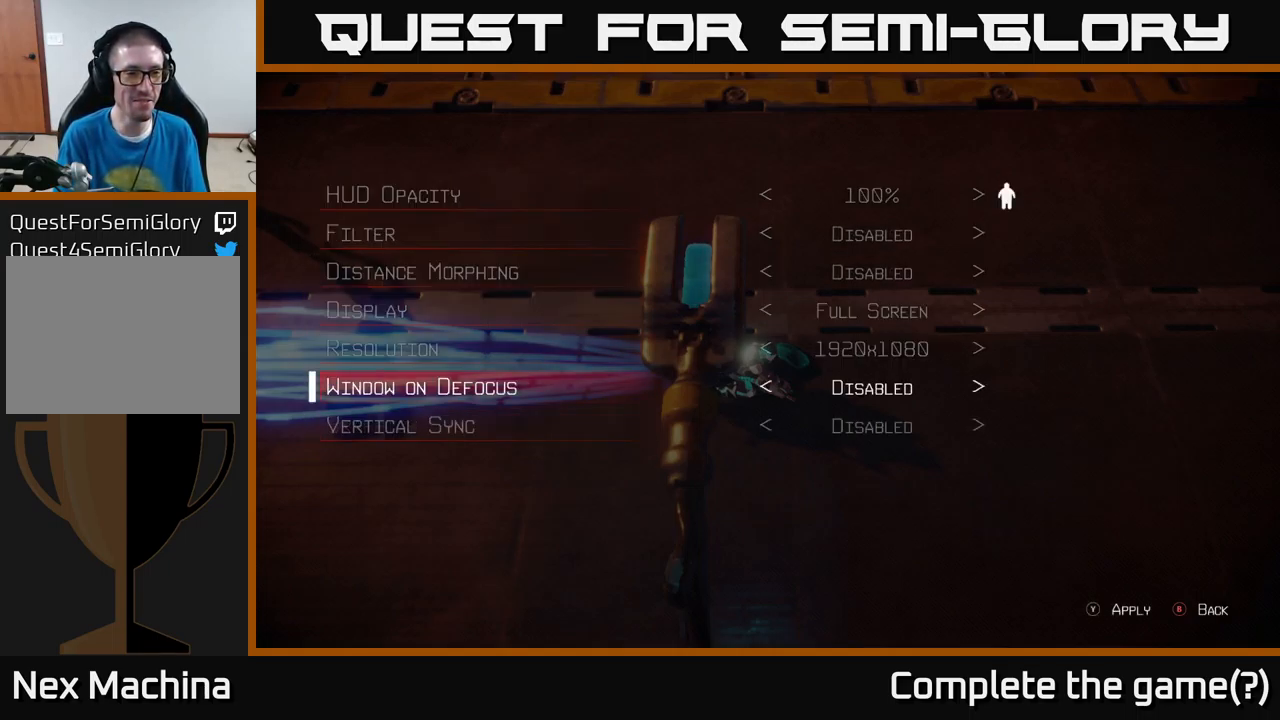
{"buttons": [], "left_stick": "center", "right_stick": "center", "events": []}
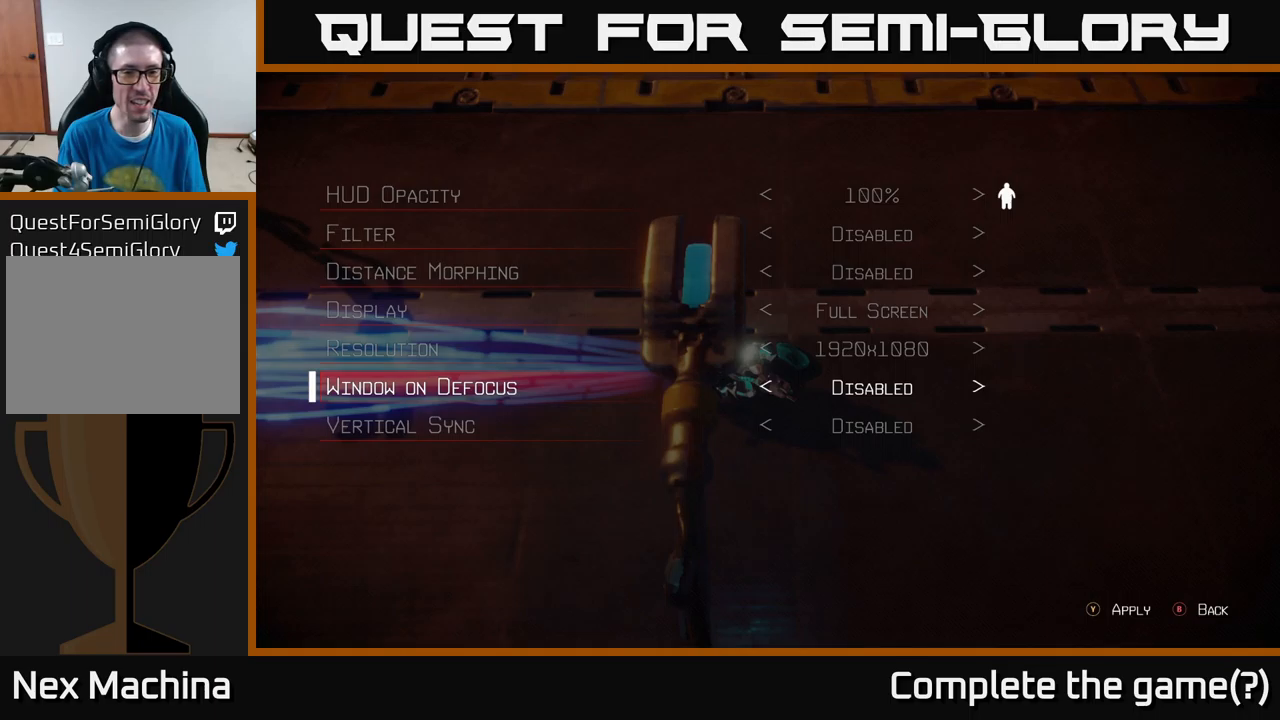
{"buttons": [], "left_stick": "center", "right_stick": "center", "events": []}
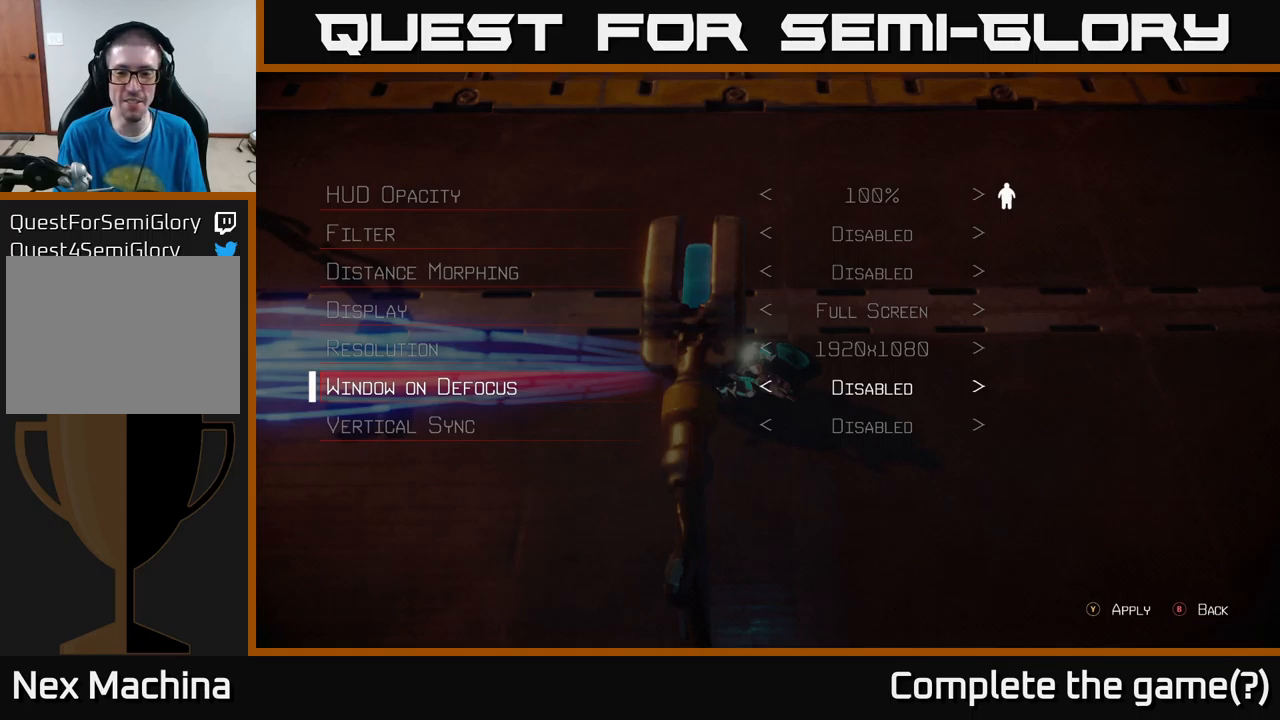
{"buttons": [], "left_stick": "center", "right_stick": "center", "events": []}
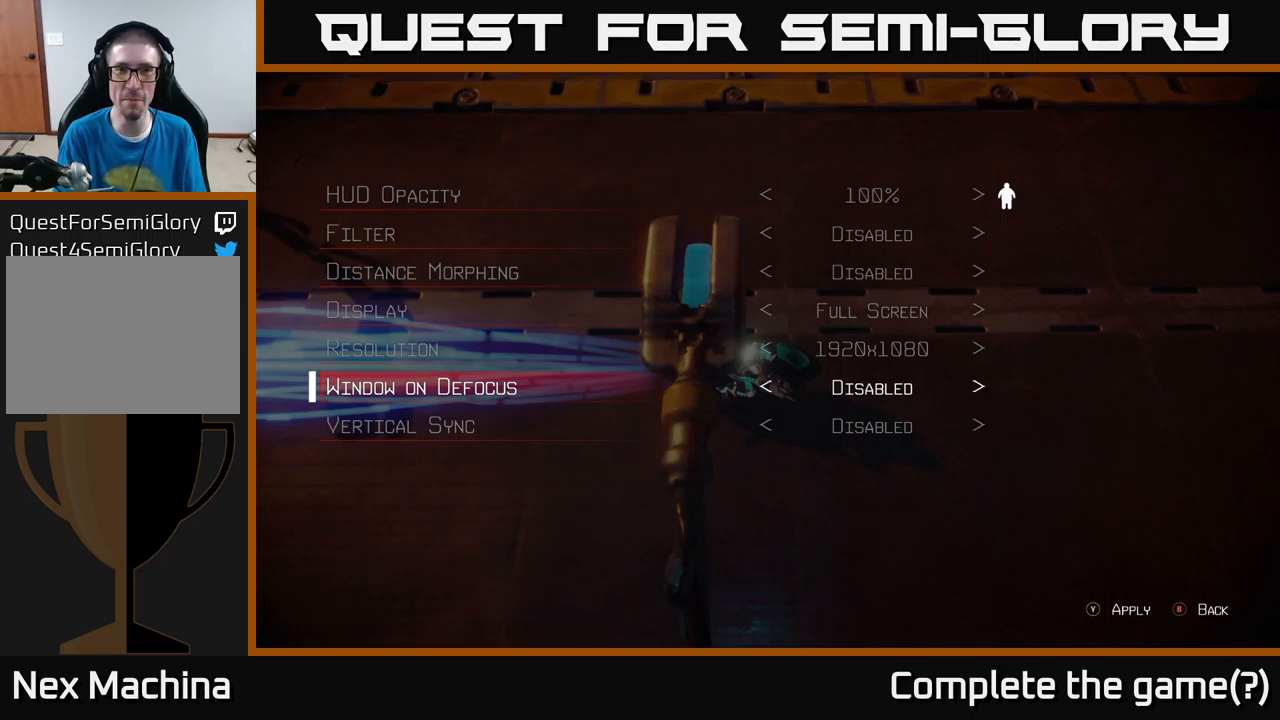
{"buttons": [], "left_stick": "center", "right_stick": "center", "events": []}
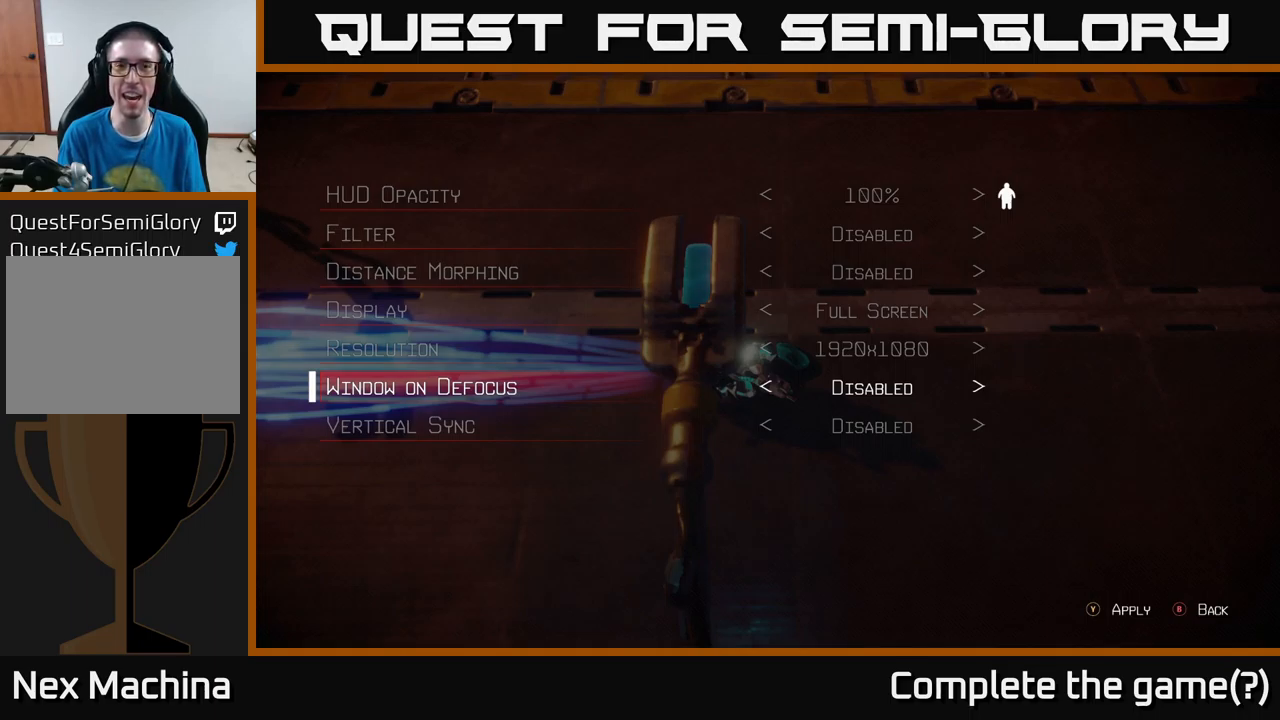
{"buttons": [], "left_stick": "center", "right_stick": "center", "events": []}
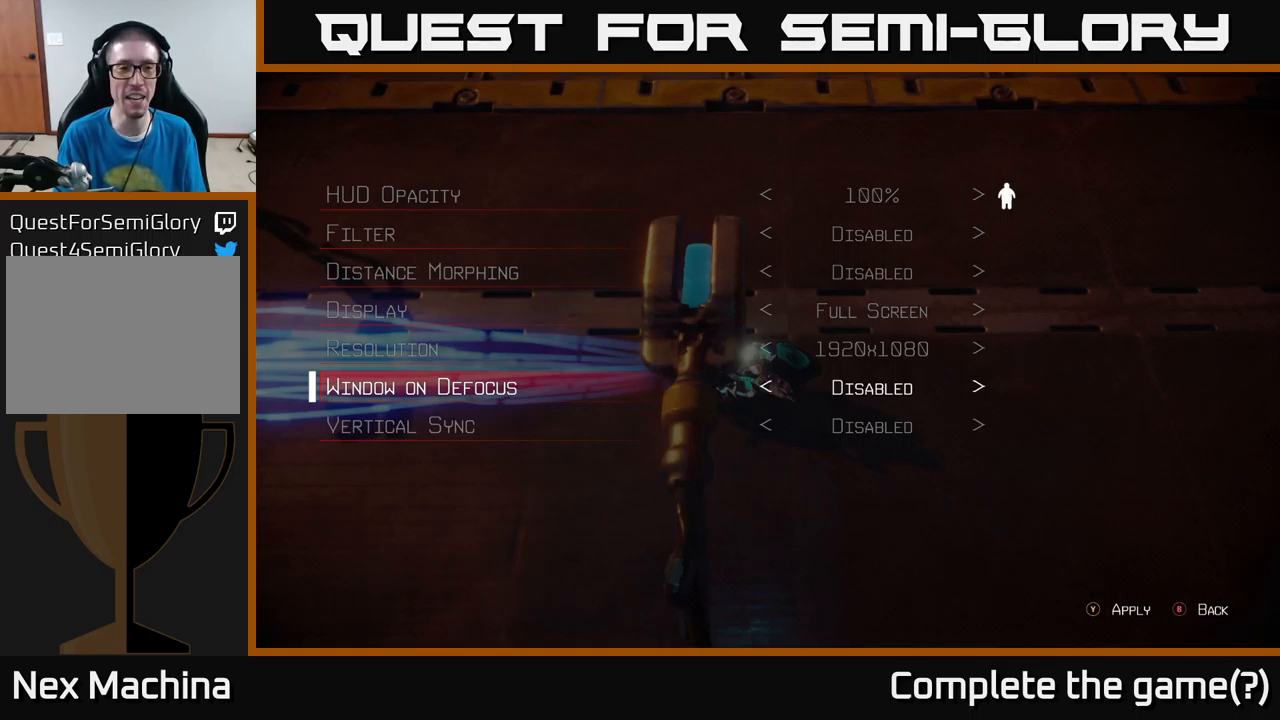
{"buttons": ["B"], "left_stick": "center", "right_stick": "center", "events": [[467, "B", "down"]]}
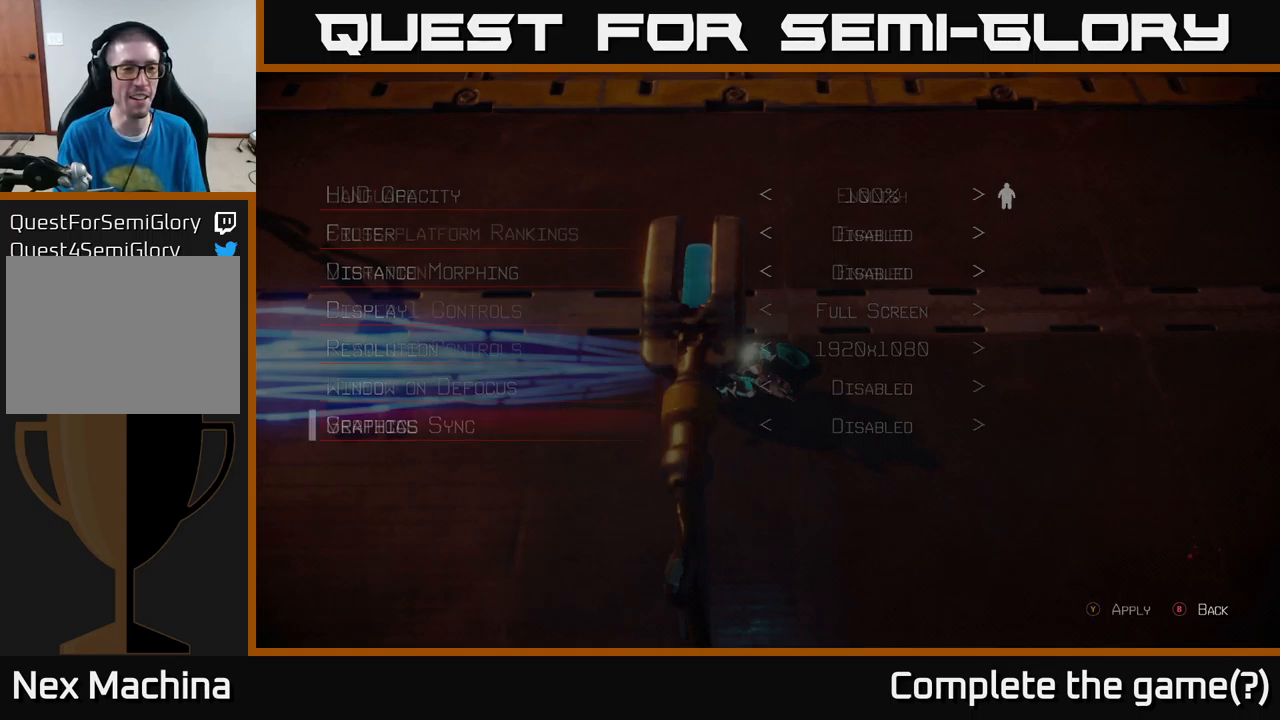
{"buttons": [], "left_stick": "center", "right_stick": "center", "events": [[67, "B", "up"]]}
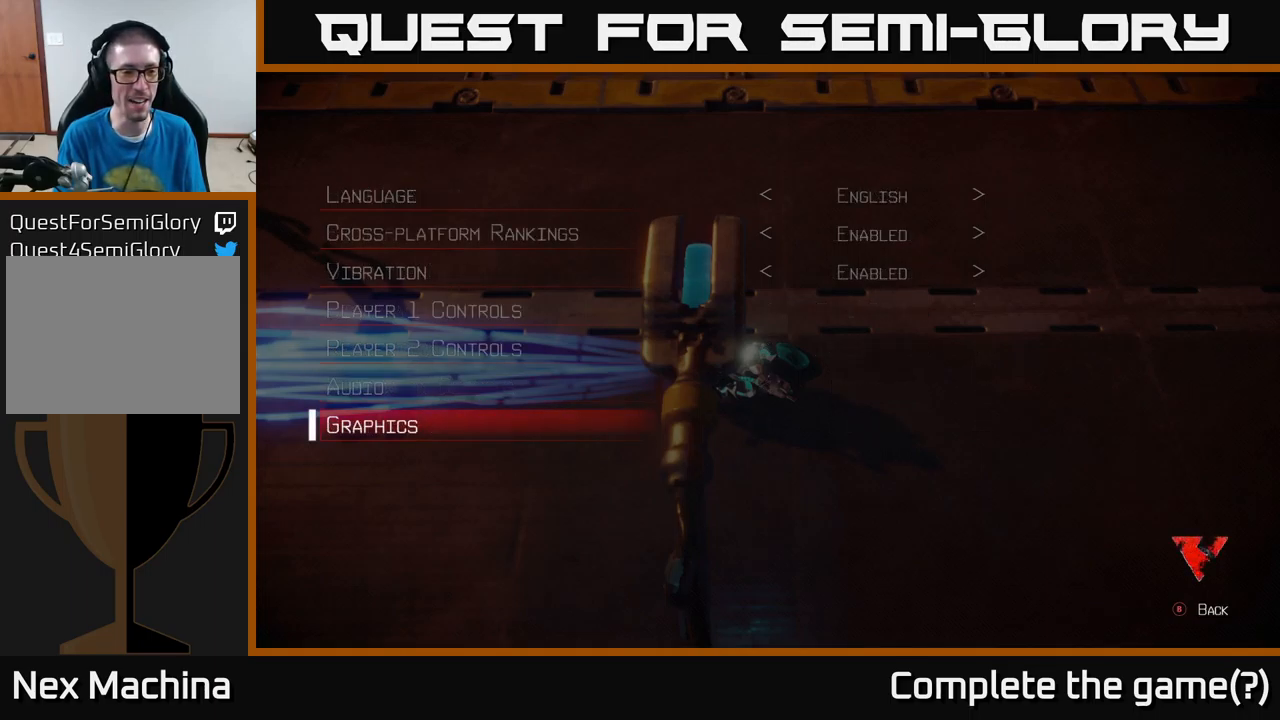
{"buttons": [], "left_stick": "center", "right_stick": "center", "events": [[300, "B", "down"], [367, "B", "up"]]}
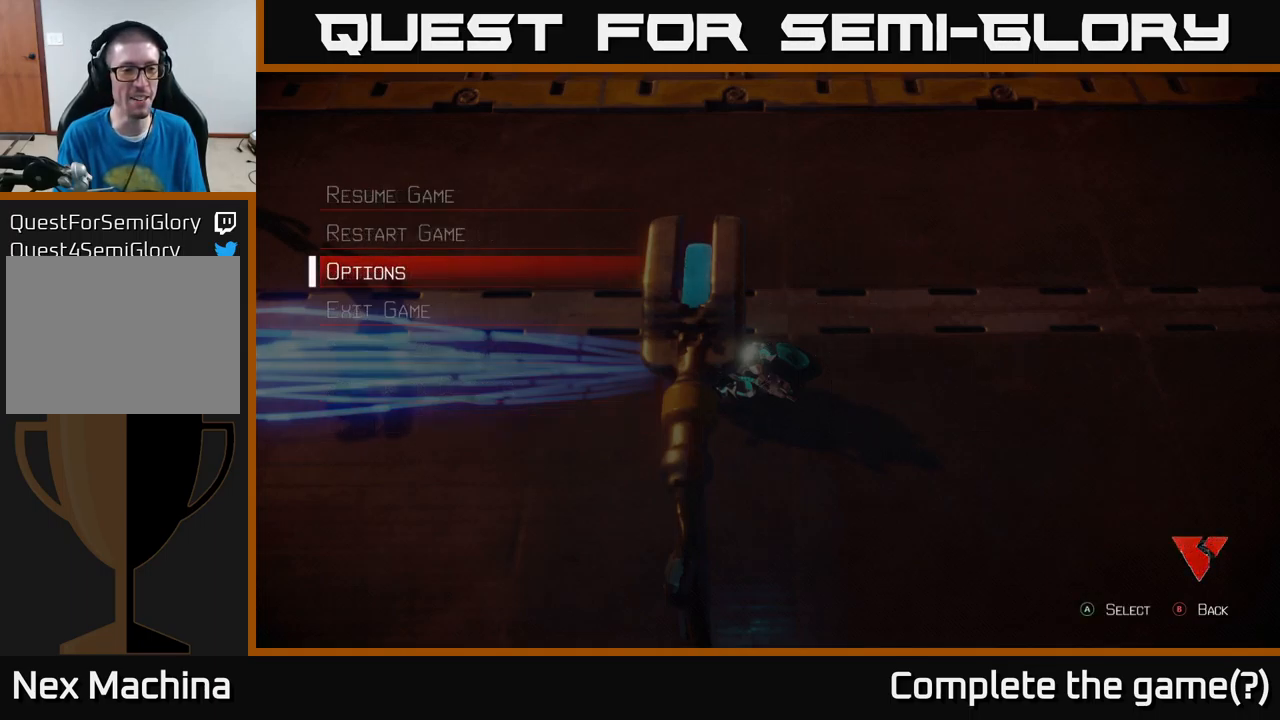
{"buttons": [], "left_stick": "center", "right_stick": "center", "events": []}
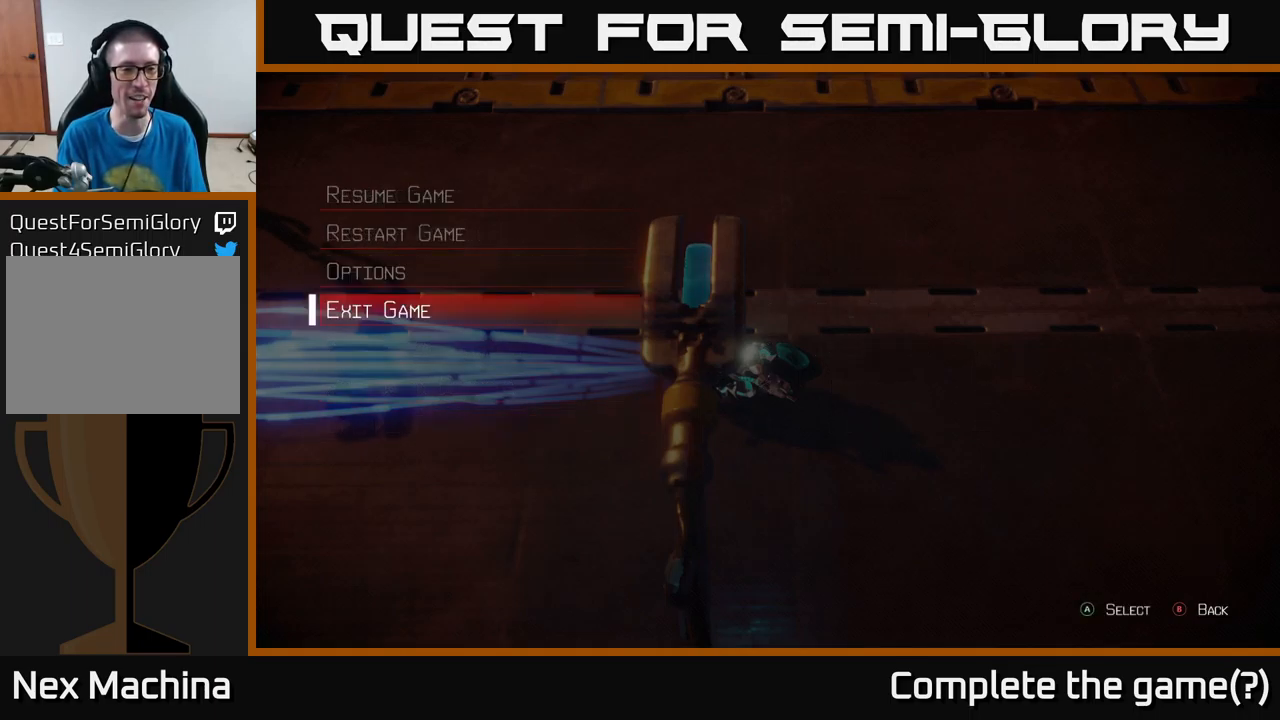
{"buttons": [], "left_stick": "center", "right_stick": "center", "events": [[33, "DPAD_DOWN", "down"], [133, "DPAD_DOWN", "up"], [217, "A", "down"], [283, "A", "up"]]}